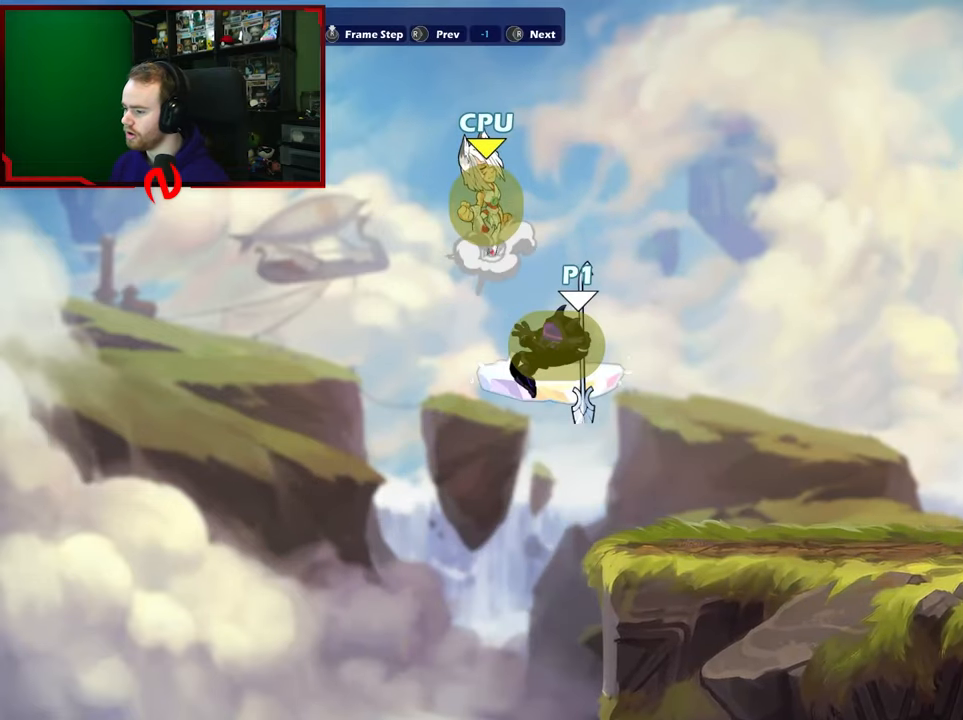
Gameplay with a controller (Xbox layout); each line is a JSON object with the inputs held at the frame after it. "events" lists button and stick changes between this image and that frame as [ms after this image, input, new state], when the widget could be followed in between.
{"buttons": [], "left_stick": "center", "right_stick": "left", "events": [[100, "right_stick", "left"], [283, "right_stick", "center"], [467, "right_stick", "left"]]}
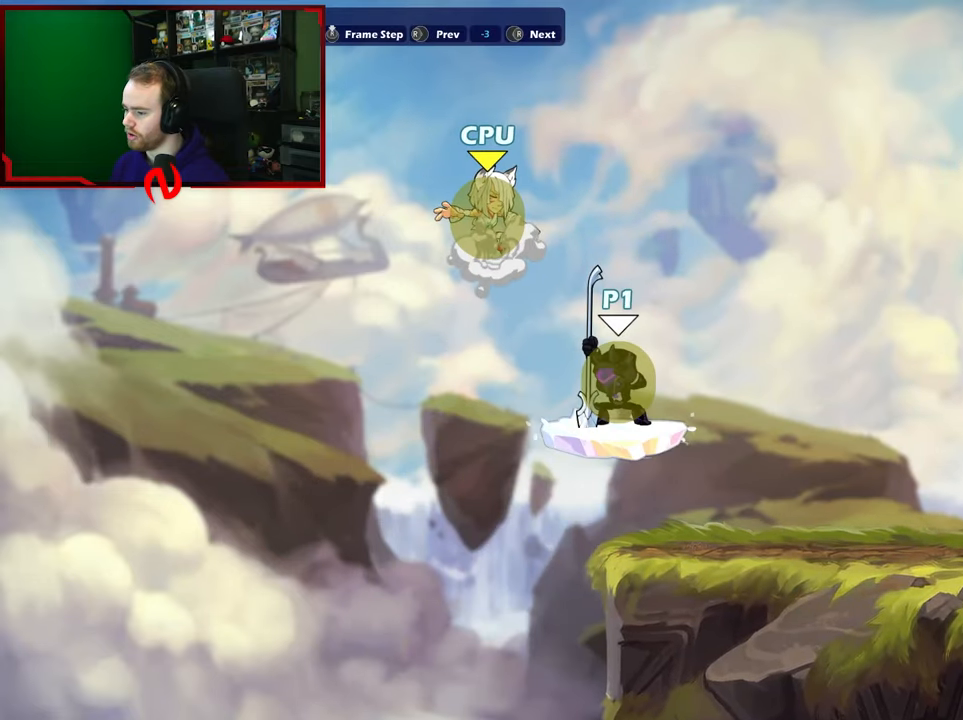
{"buttons": [], "left_stick": "center", "right_stick": "center", "events": [[133, "right_stick", "center"], [250, "right_stick", "left"], [383, "right_stick", "center"]]}
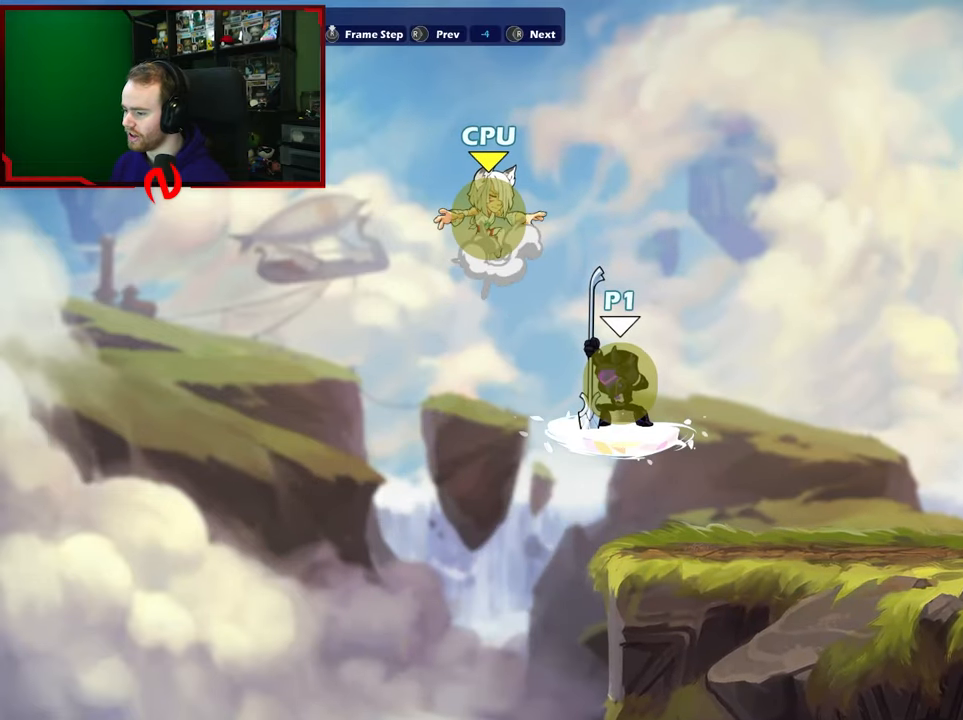
{"buttons": [], "left_stick": "center", "right_stick": "center", "events": [[17, "right_stick", "right"], [217, "right_stick", "center"], [283, "right_stick", "right"], [467, "right_stick", "center"]]}
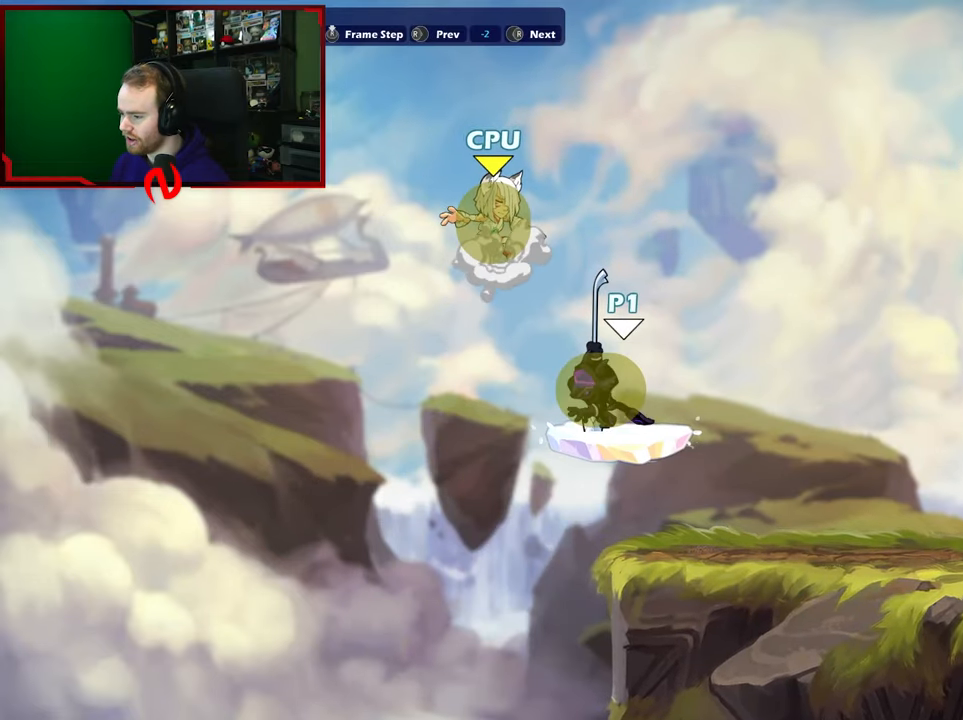
{"buttons": [], "left_stick": "center", "right_stick": "center", "events": [[67, "right_stick", "right"], [217, "right_stick", "center"]]}
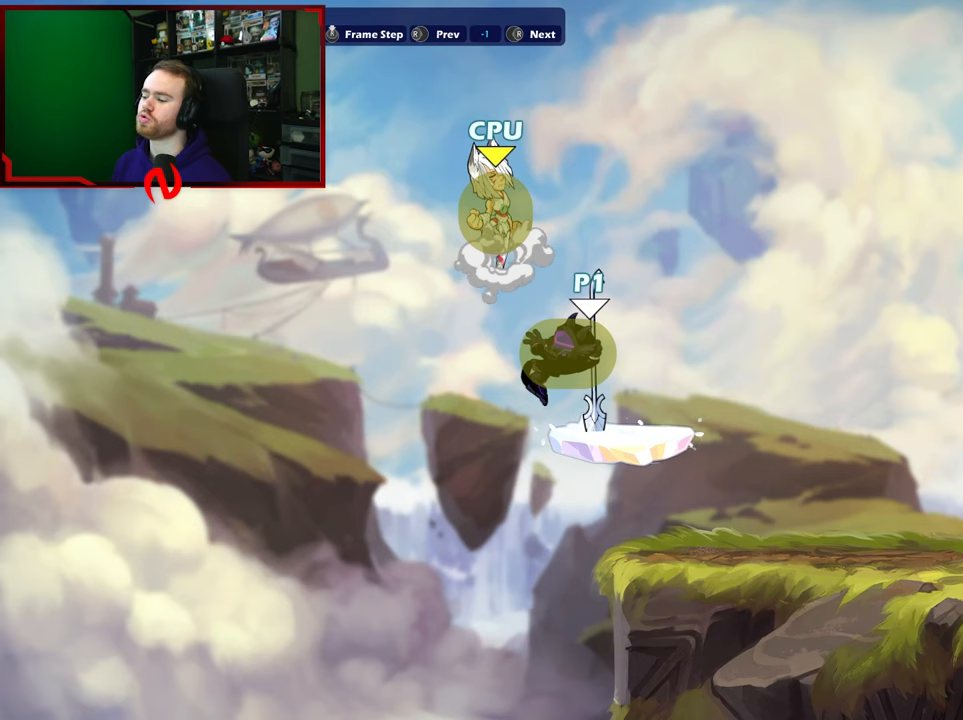
{"buttons": [], "left_stick": "center", "right_stick": "right", "events": [[417, "right_stick", "right"]]}
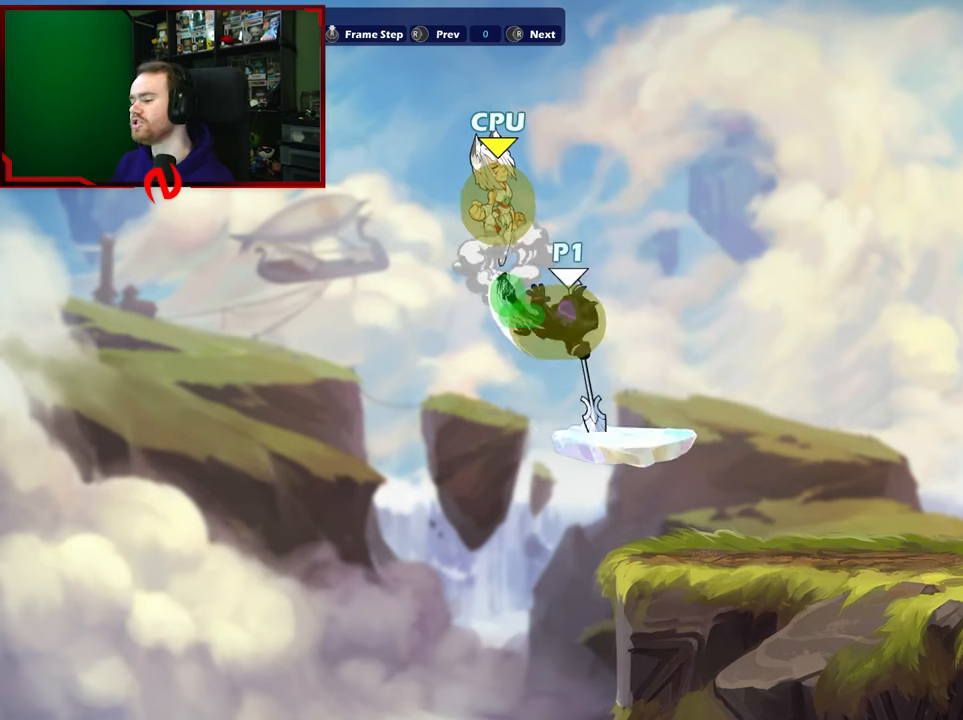
{"buttons": [], "left_stick": "center", "right_stick": "right", "events": [[83, "right_stick", "center"], [167, "right_stick", "right"], [300, "right_stick", "center"], [400, "right_stick", "right"]]}
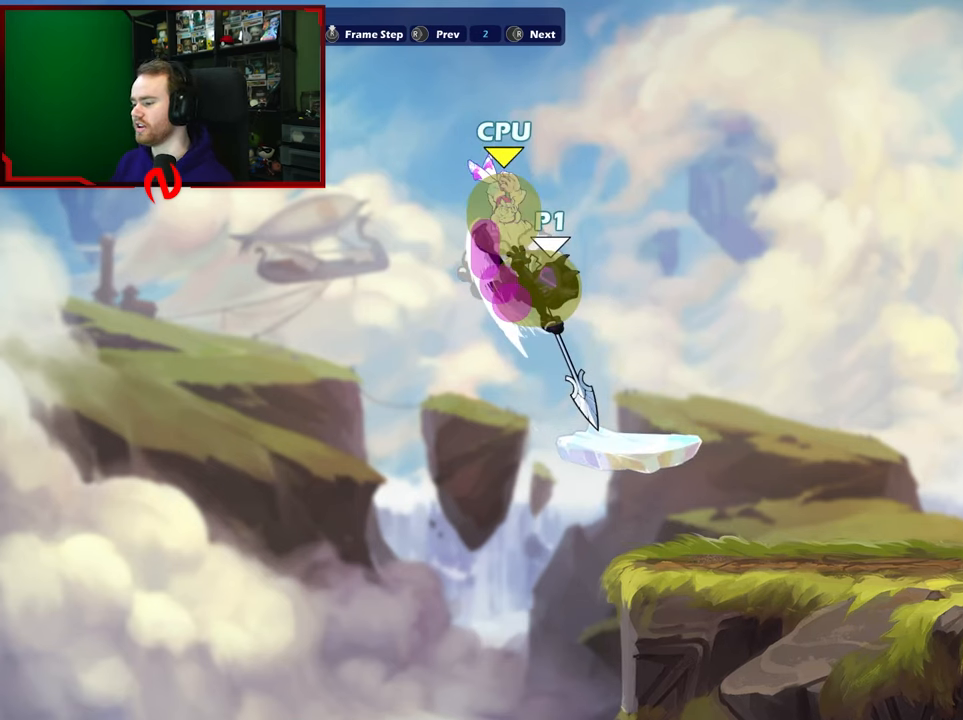
{"buttons": [], "left_stick": "center", "right_stick": "center", "events": [[67, "right_stick", "center"], [250, "right_stick", "left"], [400, "right_stick", "center"]]}
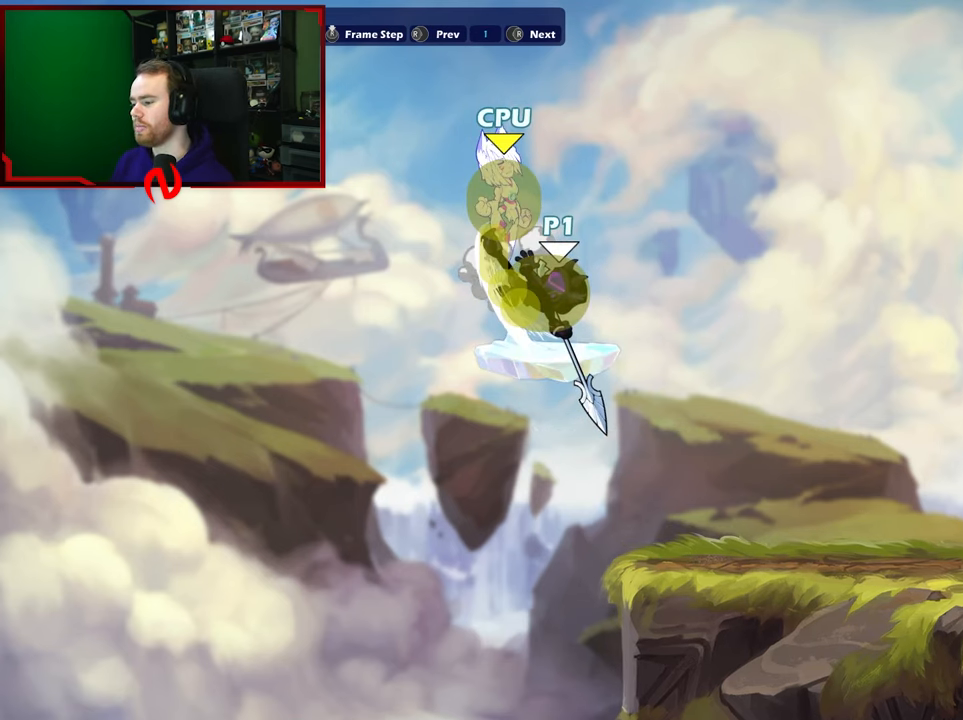
{"buttons": [], "left_stick": "center", "right_stick": "center", "events": [[17, "right_stick", "left"], [183, "right_stick", "center"], [283, "right_stick", "right"], [383, "right_stick", "center"]]}
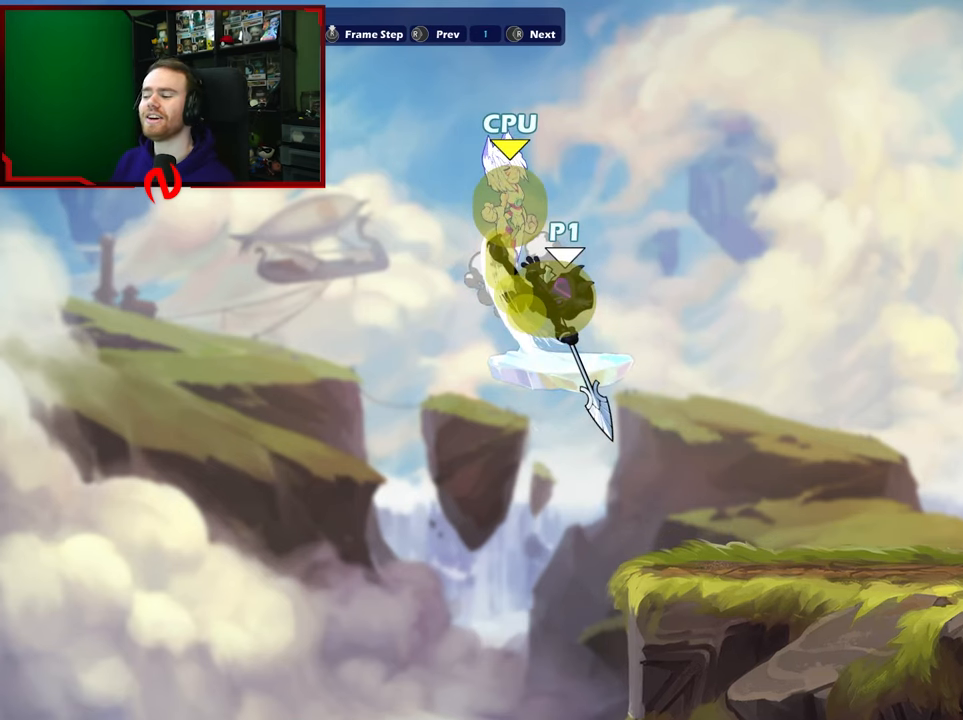
{"buttons": [], "left_stick": "center", "right_stick": "center", "events": []}
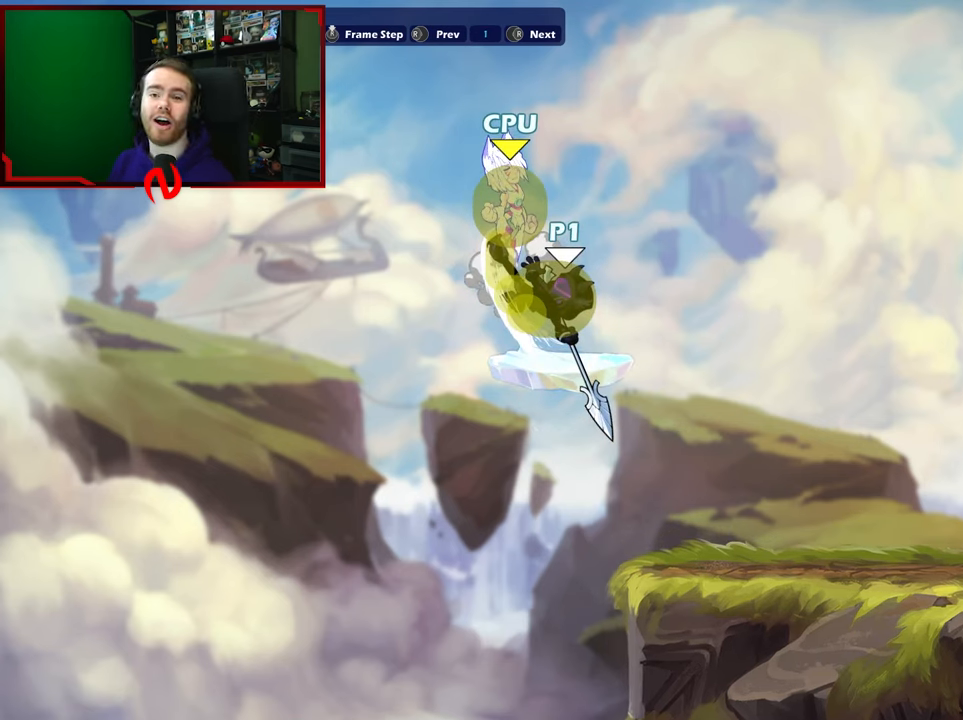
{"buttons": [], "left_stick": "center", "right_stick": "center", "events": []}
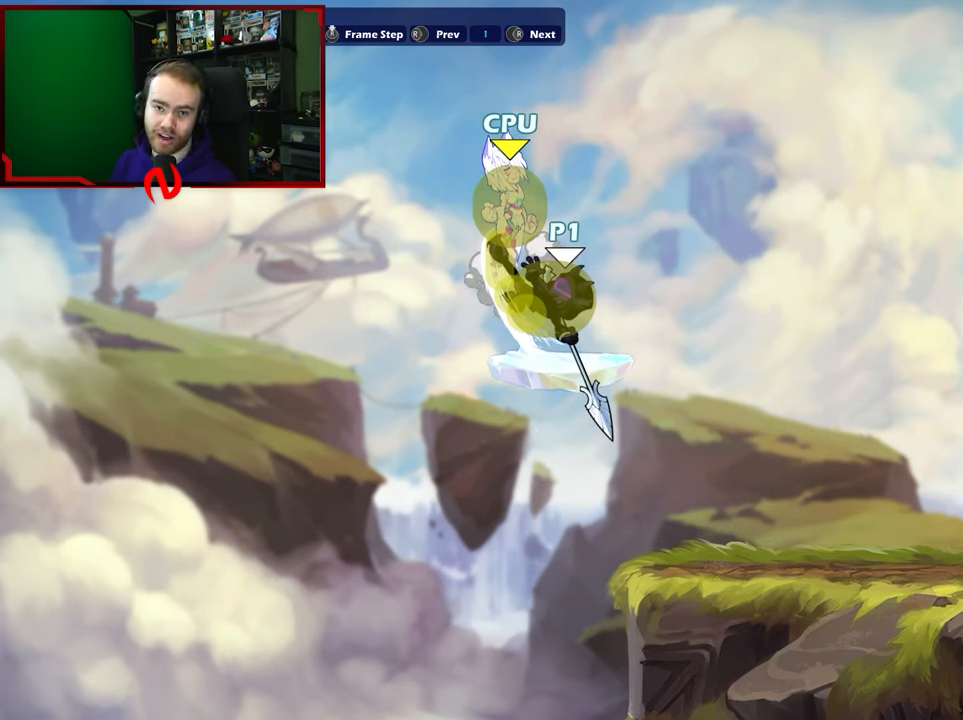
{"buttons": [], "left_stick": "center", "right_stick": "center", "events": []}
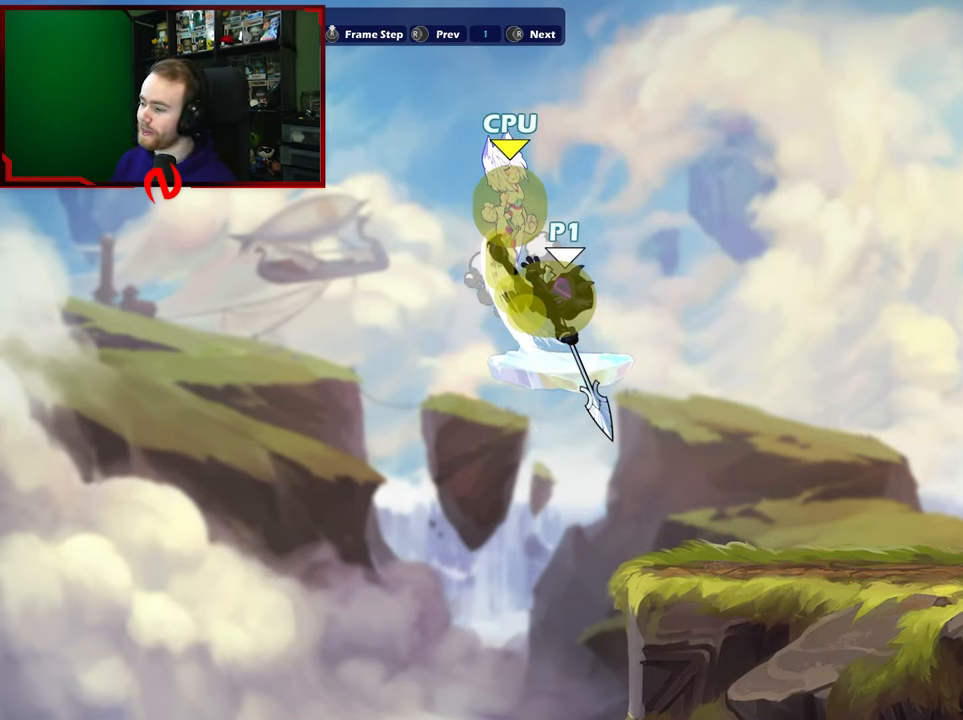
{"buttons": [], "left_stick": "center", "right_stick": "center", "events": [[333, "right_stick", "left"], [483, "right_stick", "center"]]}
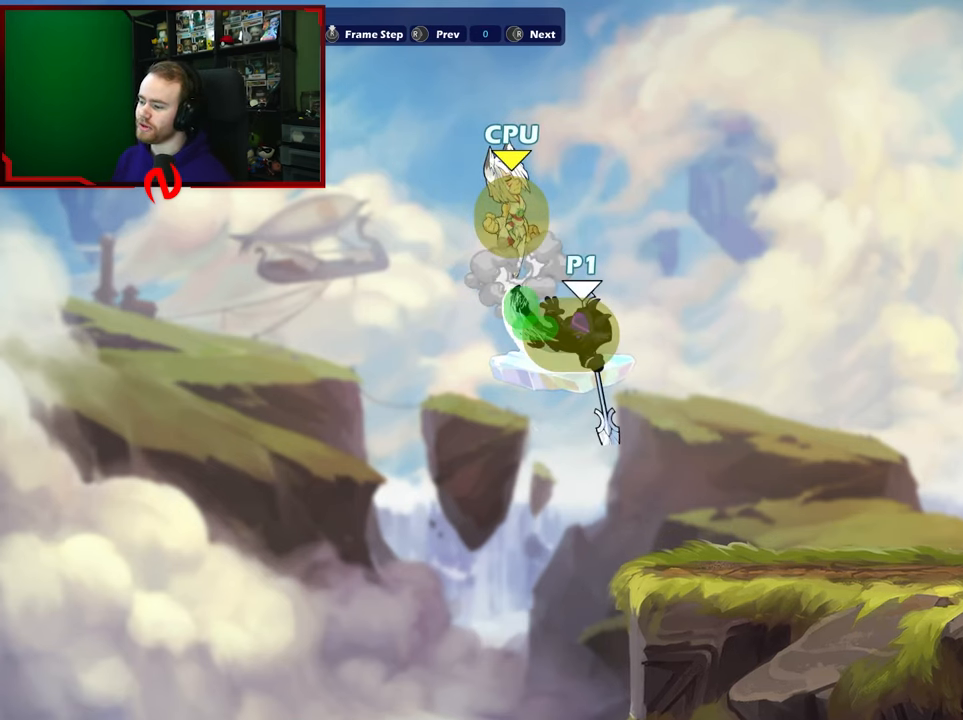
{"buttons": [], "left_stick": "center", "right_stick": "left", "events": [[150, "right_stick", "down-left"], [317, "right_stick", "center"], [450, "right_stick", "left"]]}
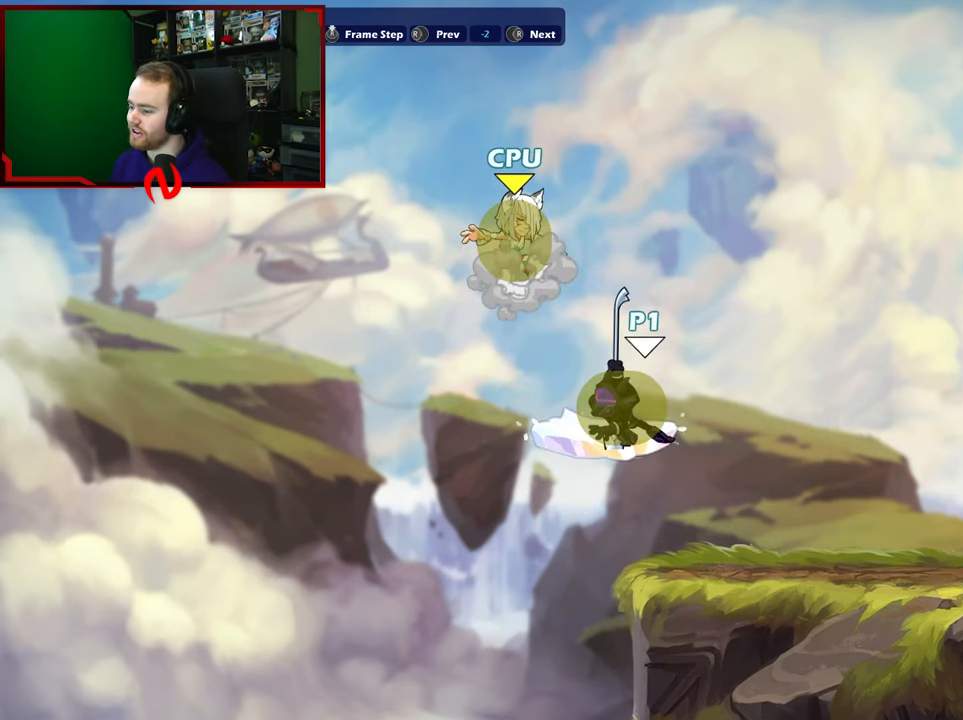
{"buttons": [], "left_stick": "center", "right_stick": "right", "events": [[100, "right_stick", "center"], [200, "right_stick", "left"], [367, "right_stick", "center"], [450, "right_stick", "right"]]}
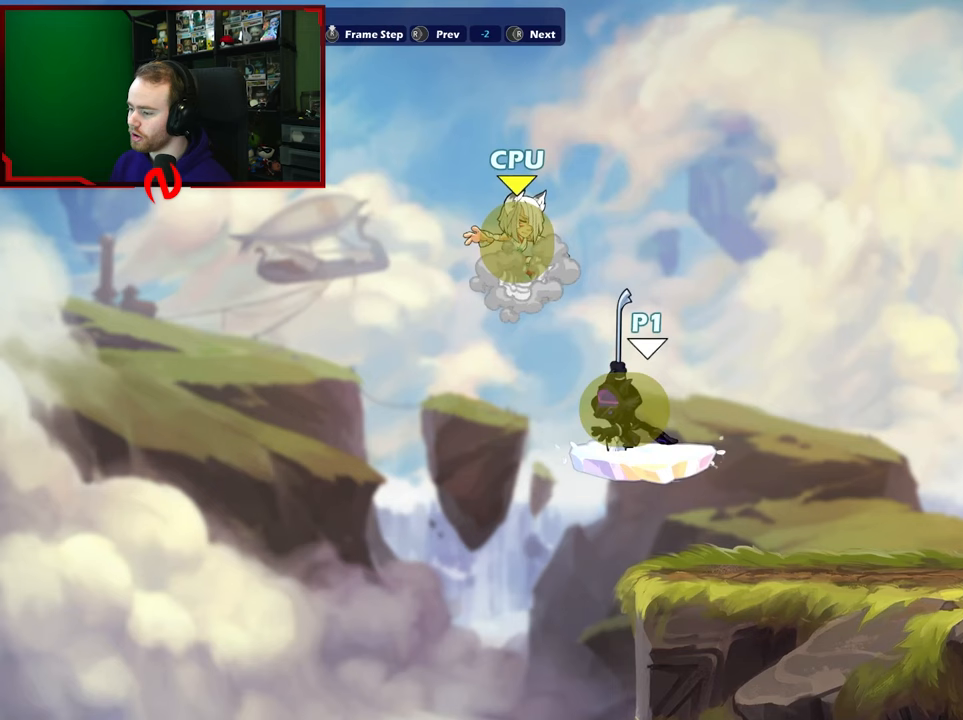
{"buttons": [], "left_stick": "center", "right_stick": "center", "events": [[300, "right_stick", "center"]]}
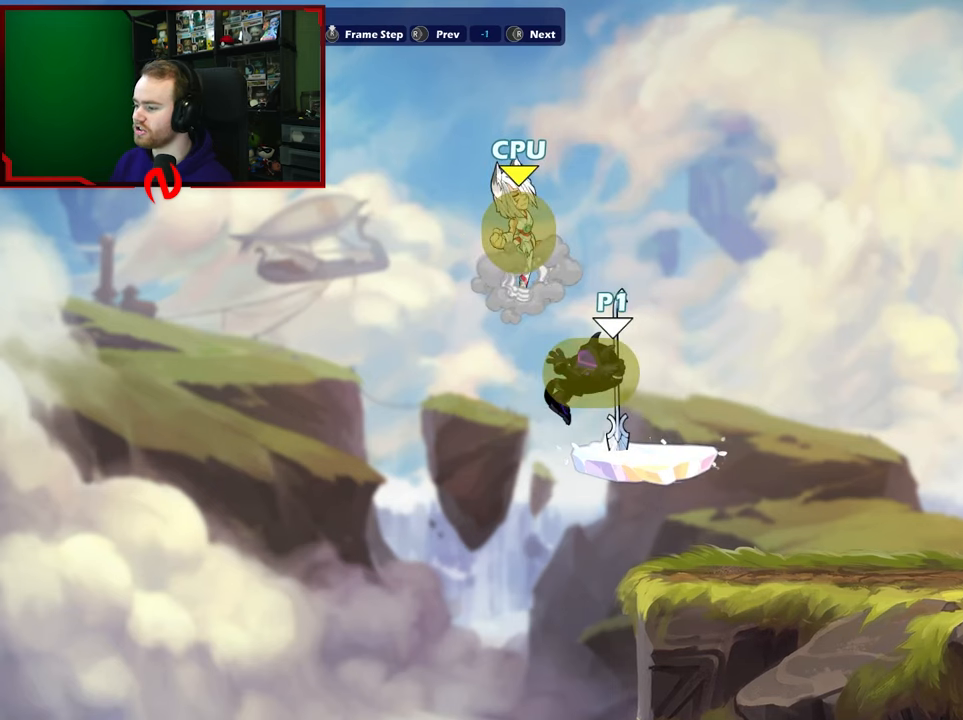
{"buttons": [], "left_stick": "center", "right_stick": "center", "events": []}
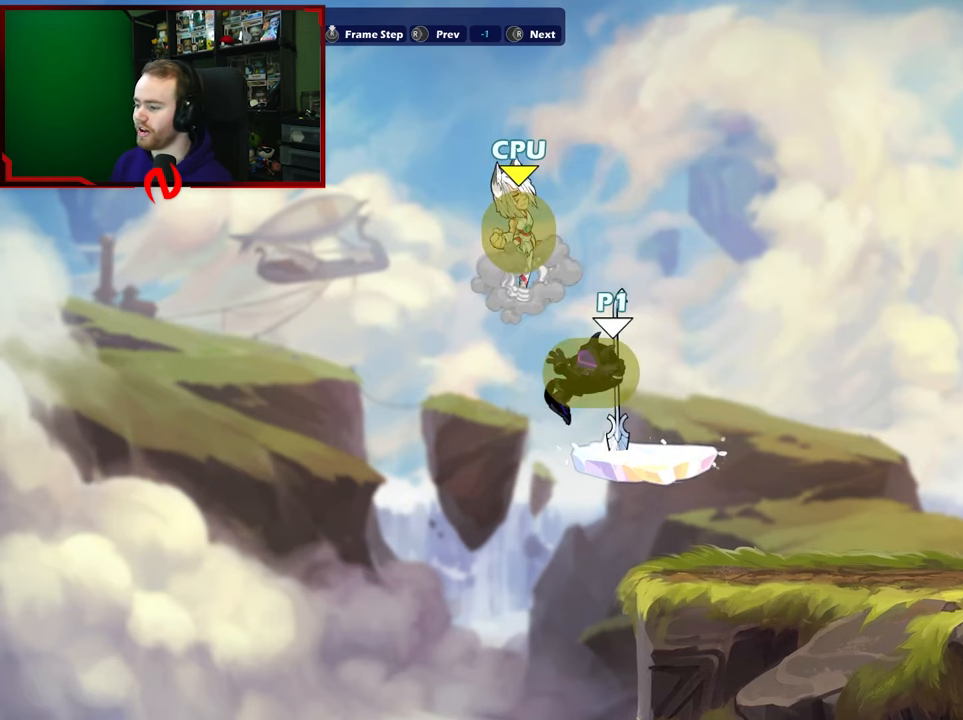
{"buttons": [], "left_stick": "center", "right_stick": "right", "events": [[100, "right_stick", "right"], [283, "right_stick", "center"], [467, "right_stick", "right"]]}
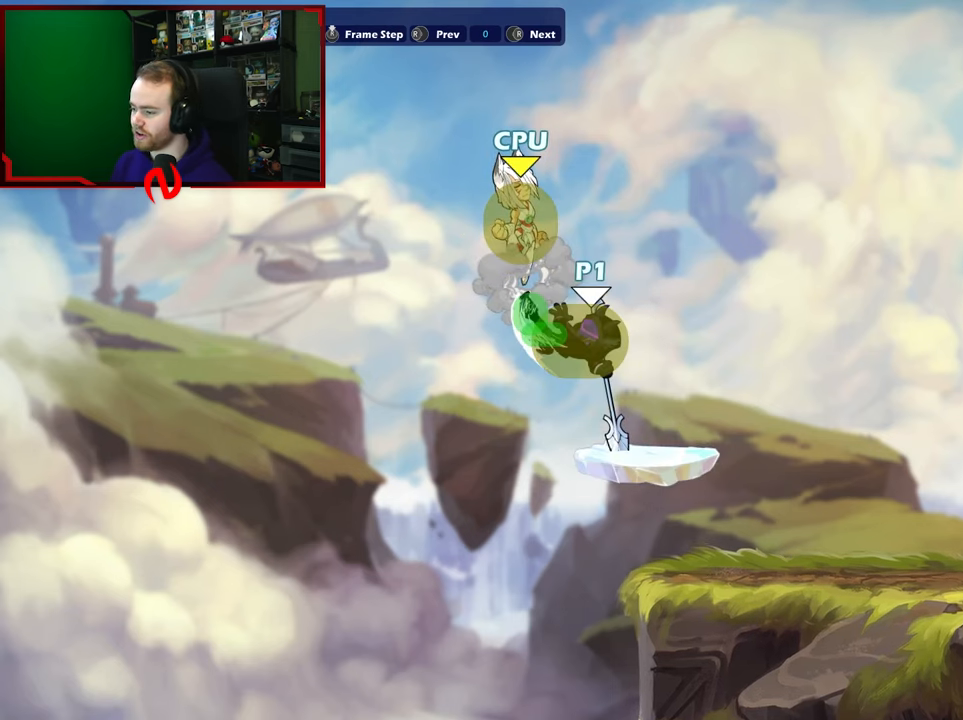
{"buttons": [], "left_stick": "center", "right_stick": "center", "events": [[133, "right_stick", "center"]]}
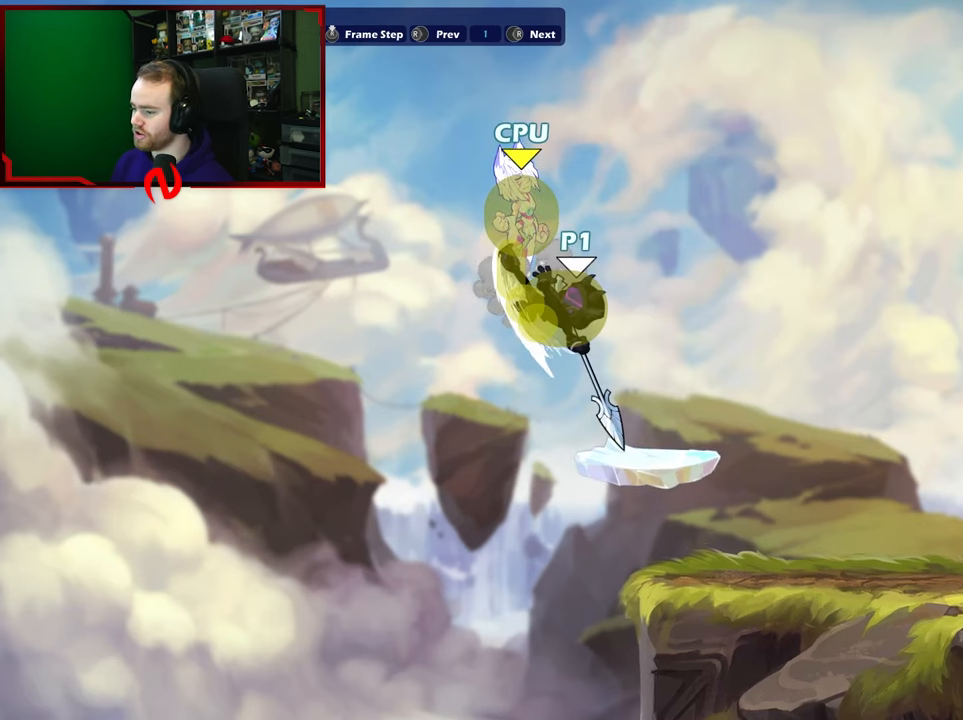
{"buttons": [], "left_stick": "center", "right_stick": "center", "events": []}
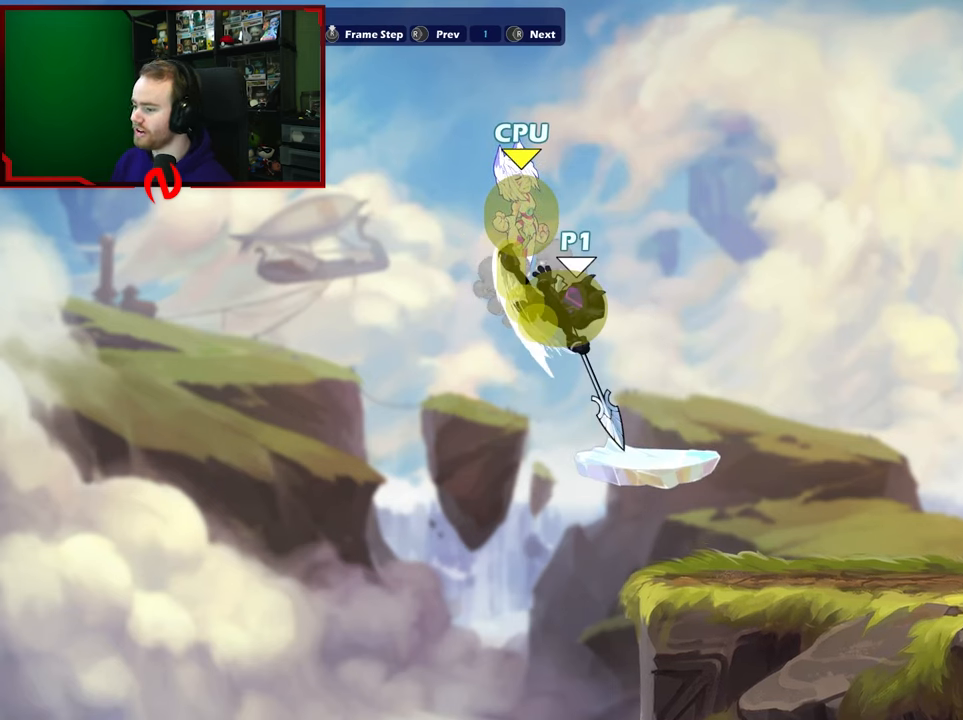
{"buttons": [], "left_stick": "center", "right_stick": "center", "events": []}
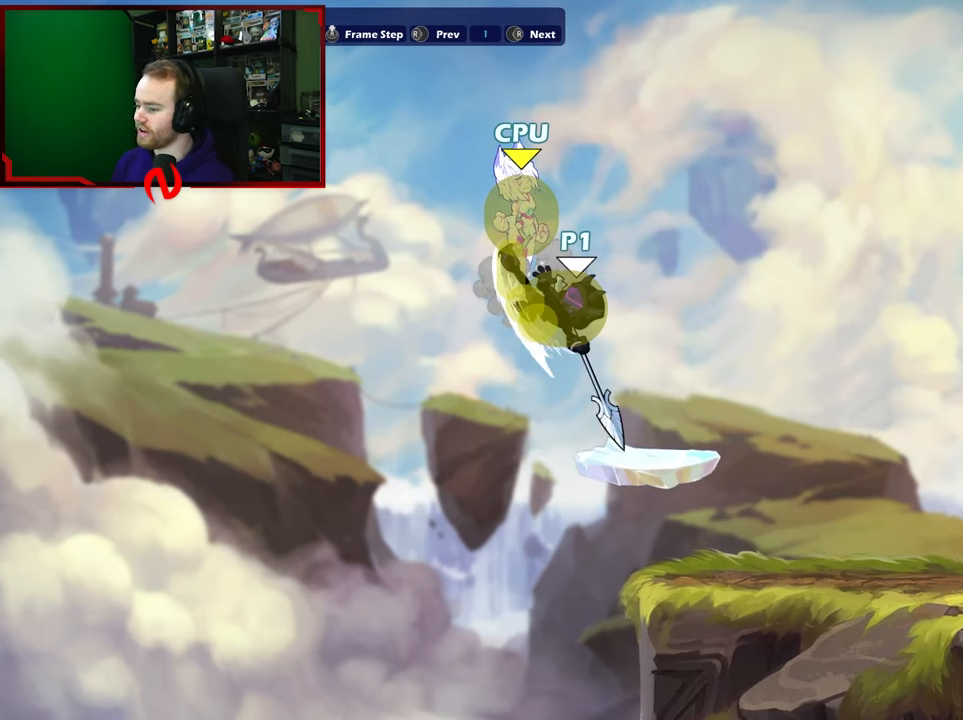
{"buttons": [], "left_stick": "center", "right_stick": "center", "events": []}
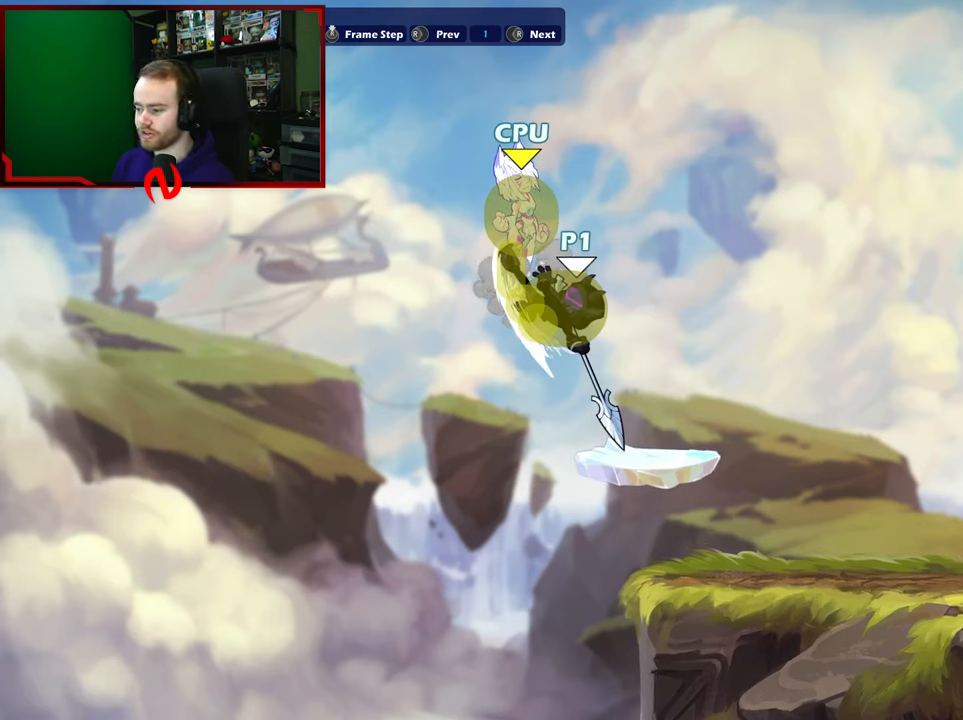
{"buttons": [], "left_stick": "center", "right_stick": "center", "events": []}
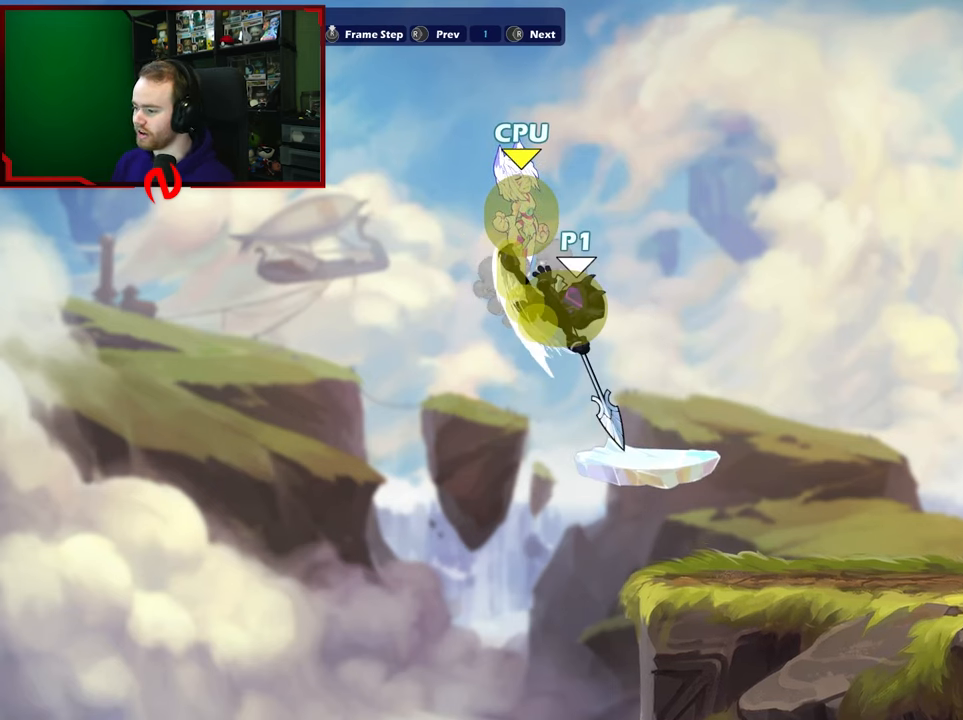
{"buttons": [], "left_stick": "center", "right_stick": "center", "events": []}
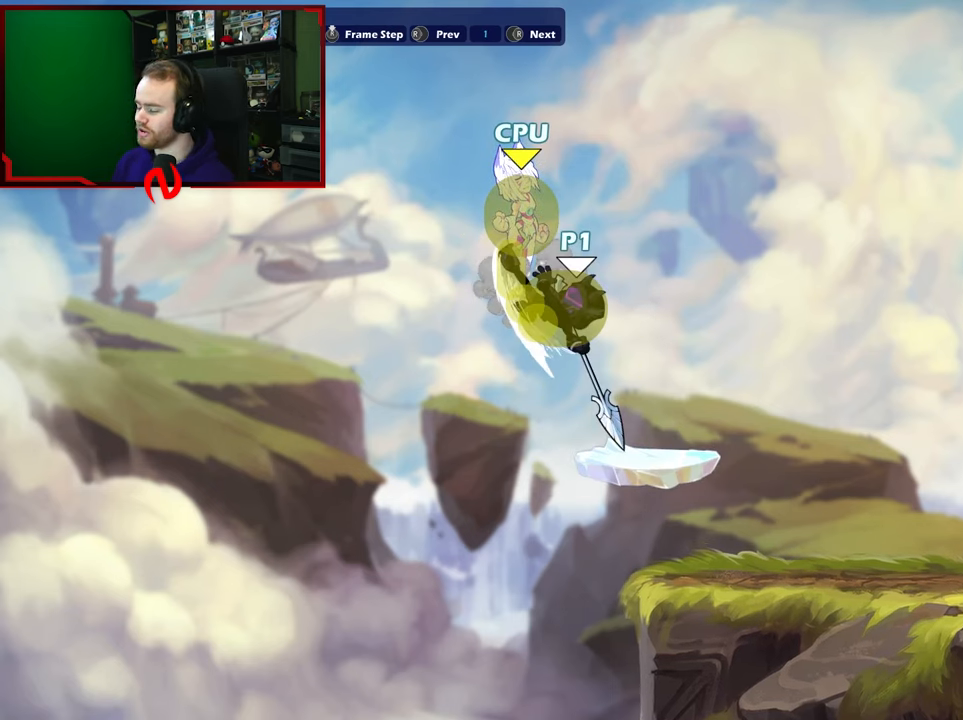
{"buttons": [], "left_stick": "center", "right_stick": "center", "events": []}
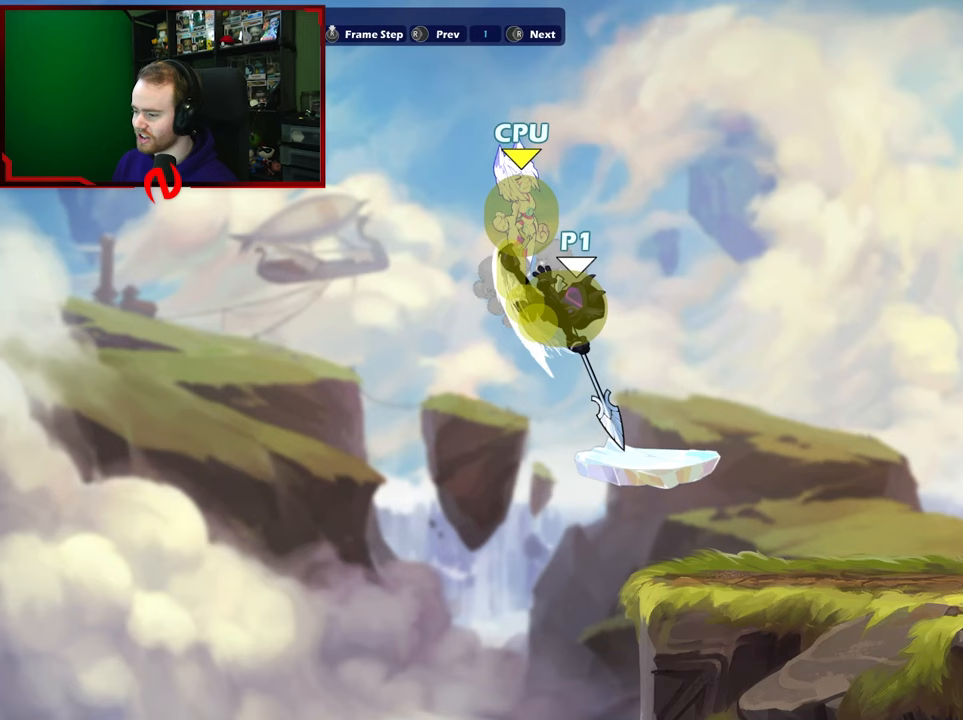
{"buttons": [], "left_stick": "center", "right_stick": "center", "events": []}
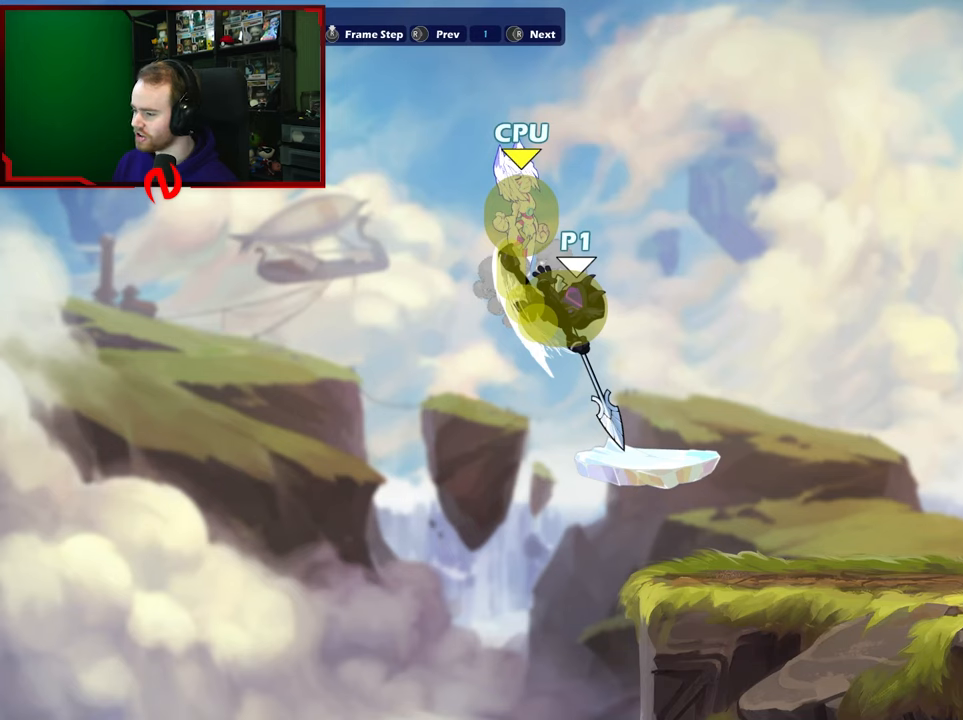
{"buttons": [], "left_stick": "center", "right_stick": "right", "events": [[367, "right_stick", "right"]]}
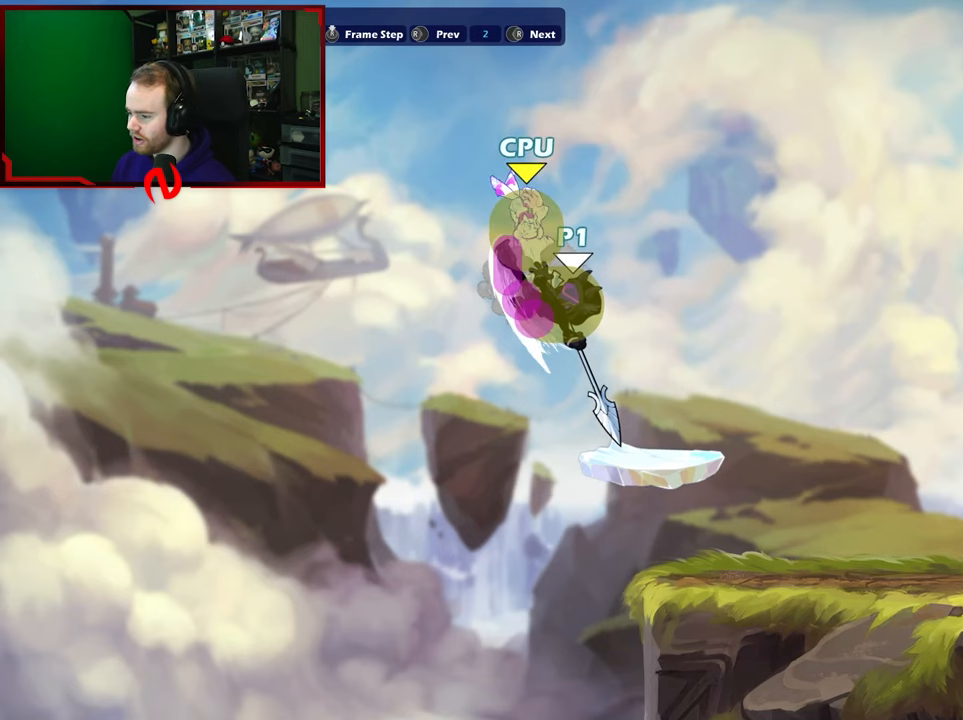
{"buttons": [], "left_stick": "center", "right_stick": "right", "events": [[33, "right_stick", "center"], [433, "right_stick", "right"]]}
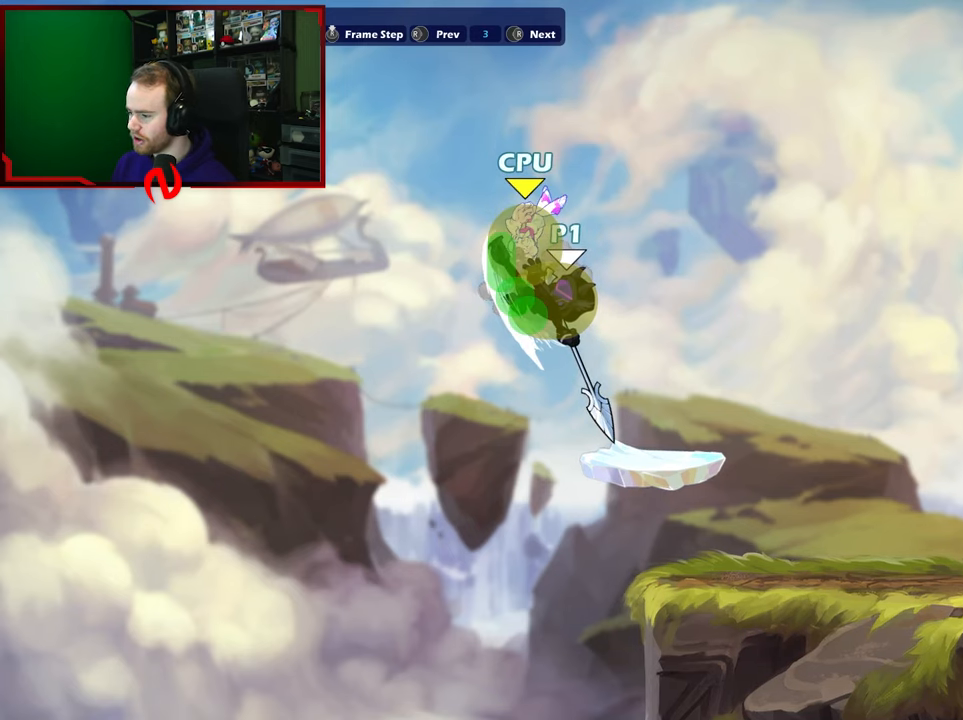
{"buttons": [], "left_stick": "center", "right_stick": "center", "events": [[83, "right_stick", "center"]]}